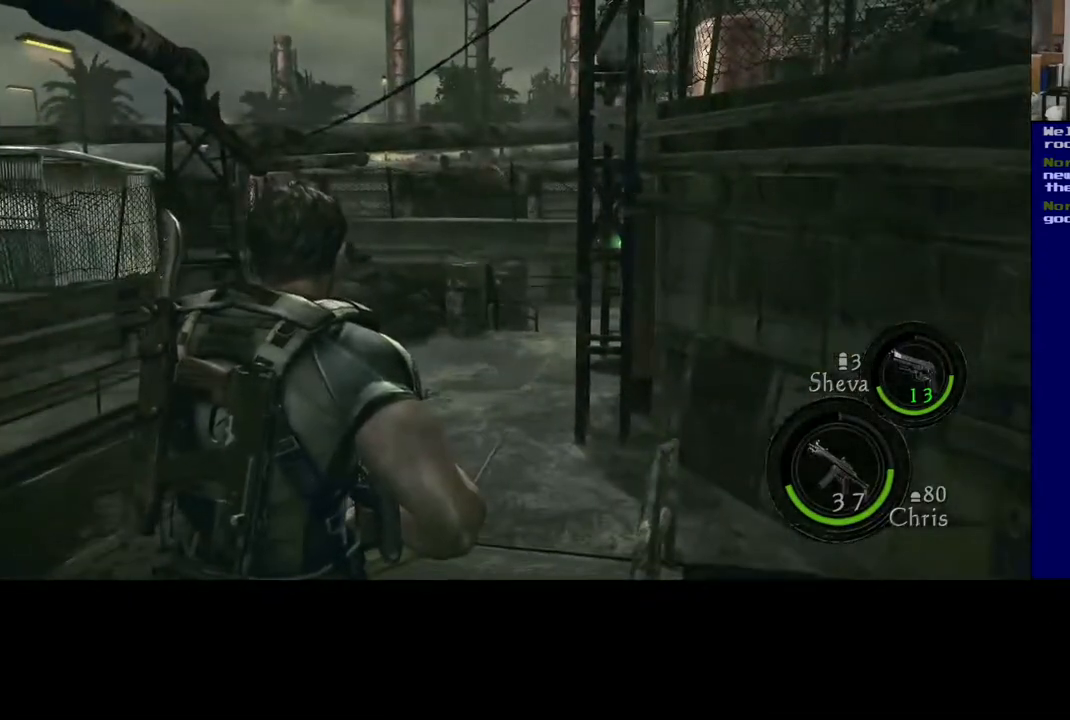
Gameplay with a controller (Xbox layout); each line is a JSON object with the inputs held at the frame after it. "events" lists button and stick changes between this image and that frame as [ms after this image, input, new state], when the widget could be followed in between.
{"buttons": [], "left_stick": "center", "right_stick": "left", "events": [[467, "right_stick", "left"]]}
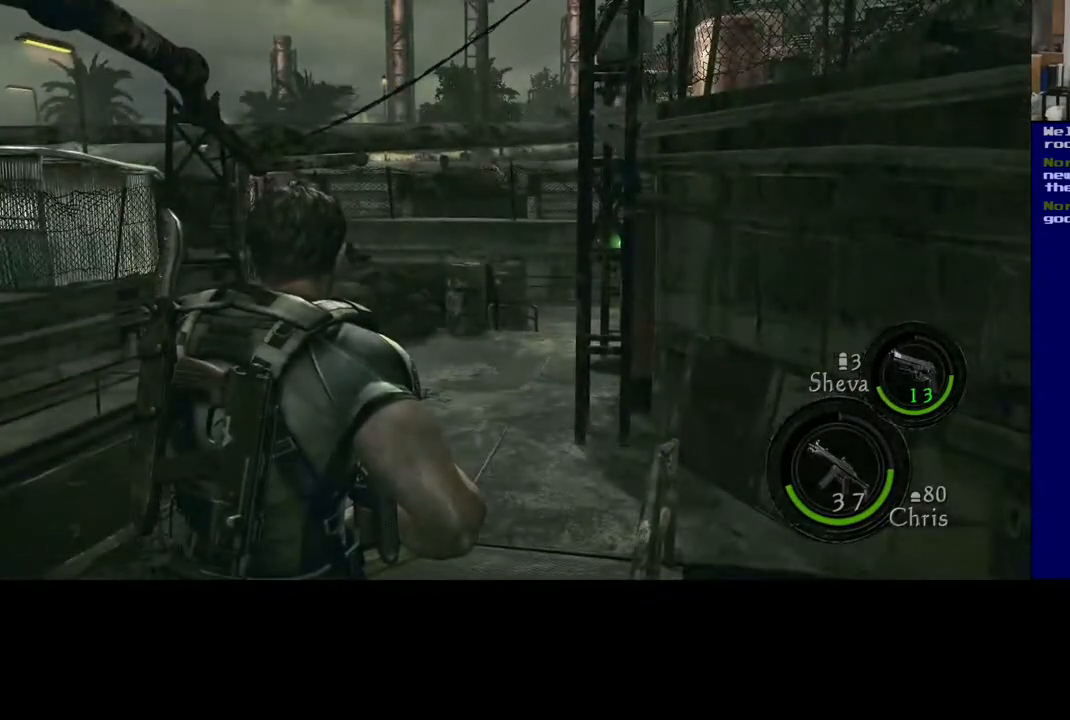
{"buttons": [], "left_stick": "center", "right_stick": "center", "events": [[183, "right_stick", "center"]]}
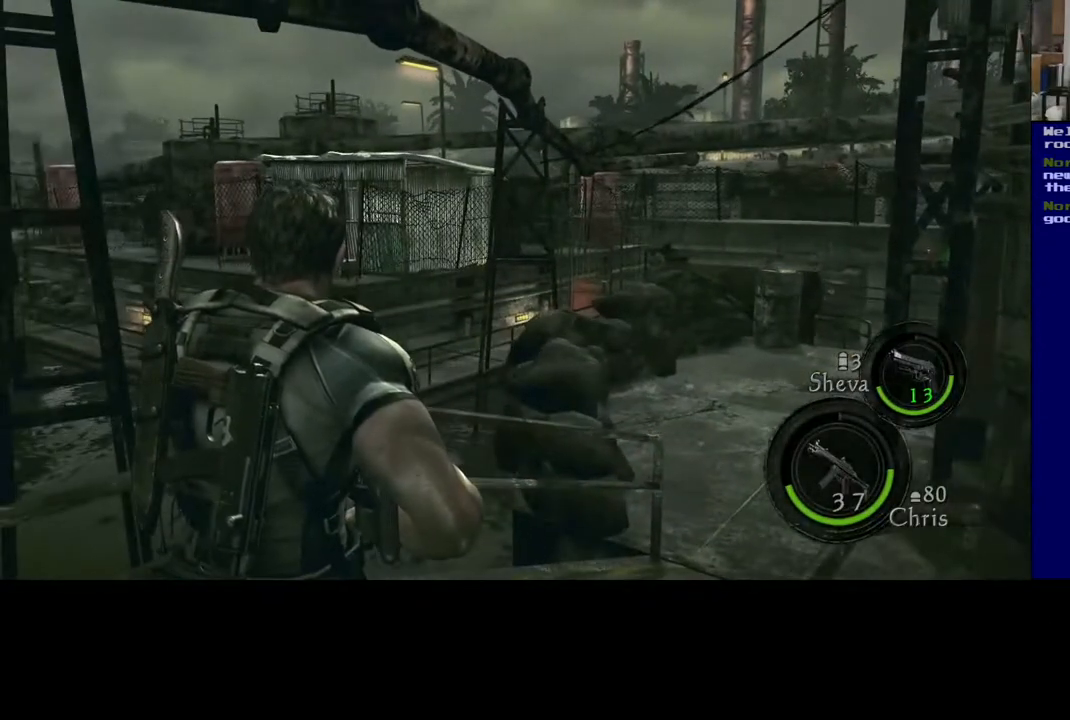
{"buttons": [], "left_stick": "center", "right_stick": "left", "events": [[200, "right_stick", "left"]]}
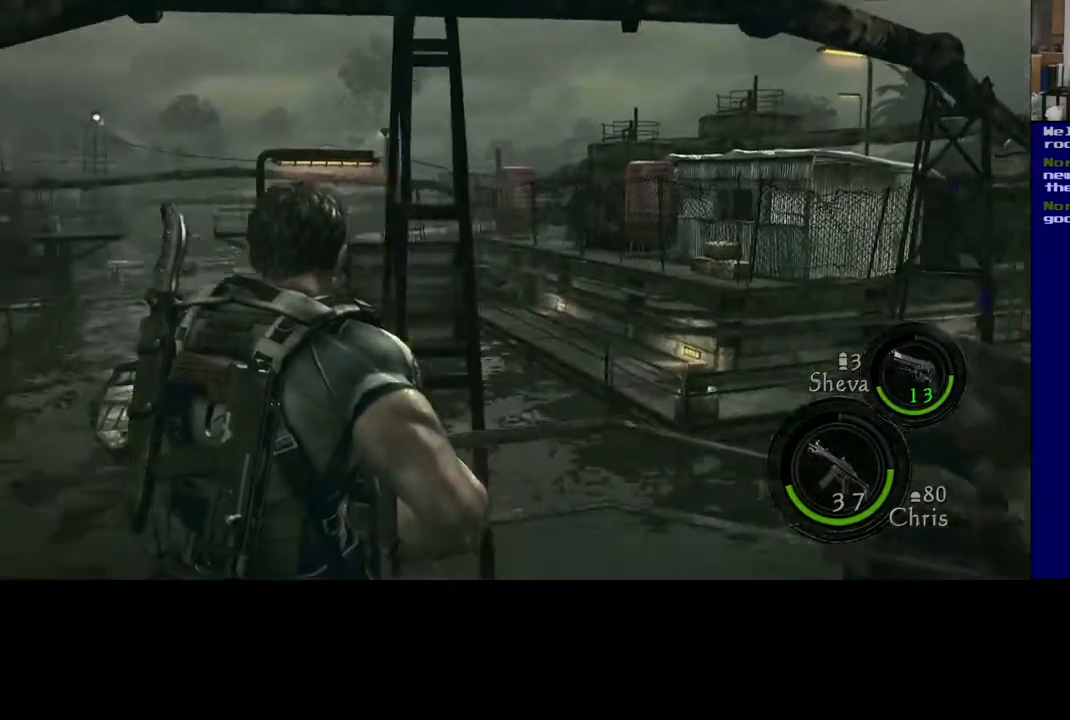
{"buttons": [], "left_stick": "center", "right_stick": "center", "events": [[33, "right_stick", "center"]]}
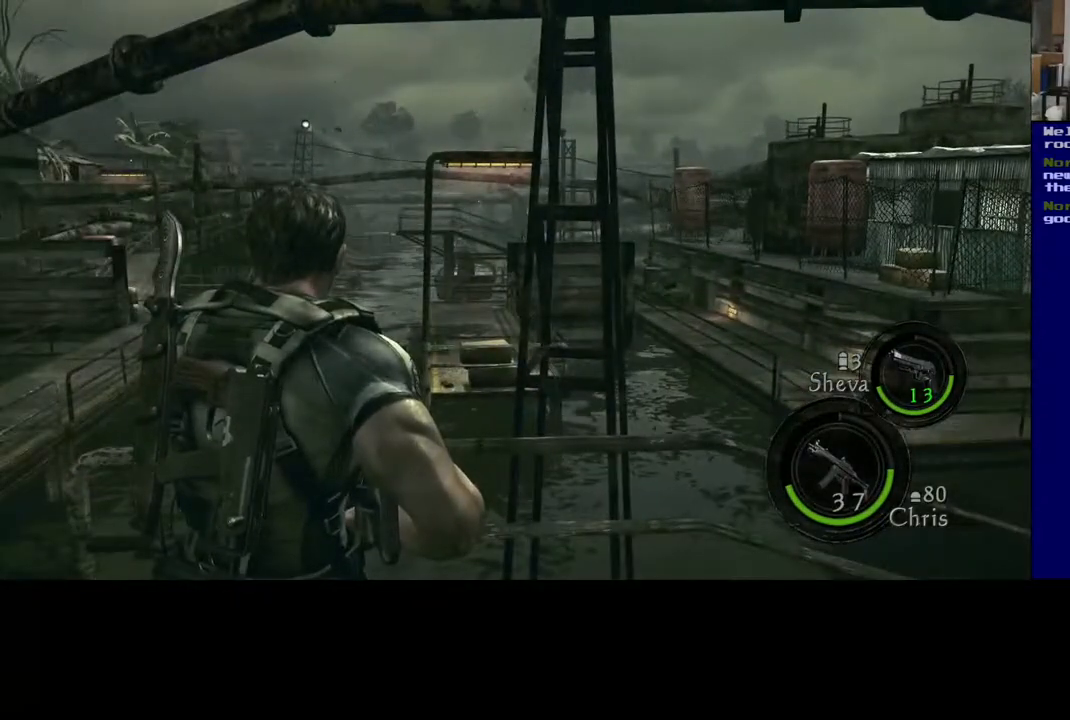
{"buttons": [], "left_stick": "center", "right_stick": "center", "events": [[17, "right_stick", "left"], [233, "right_stick", "center"]]}
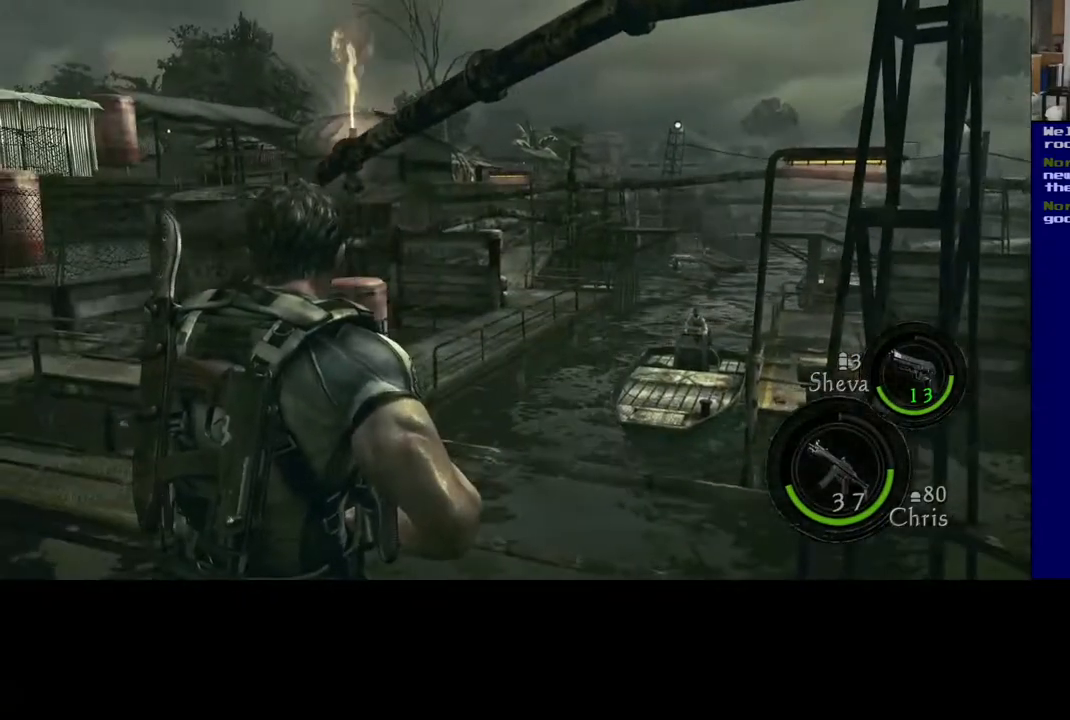
{"buttons": [], "left_stick": "center", "right_stick": "center", "events": []}
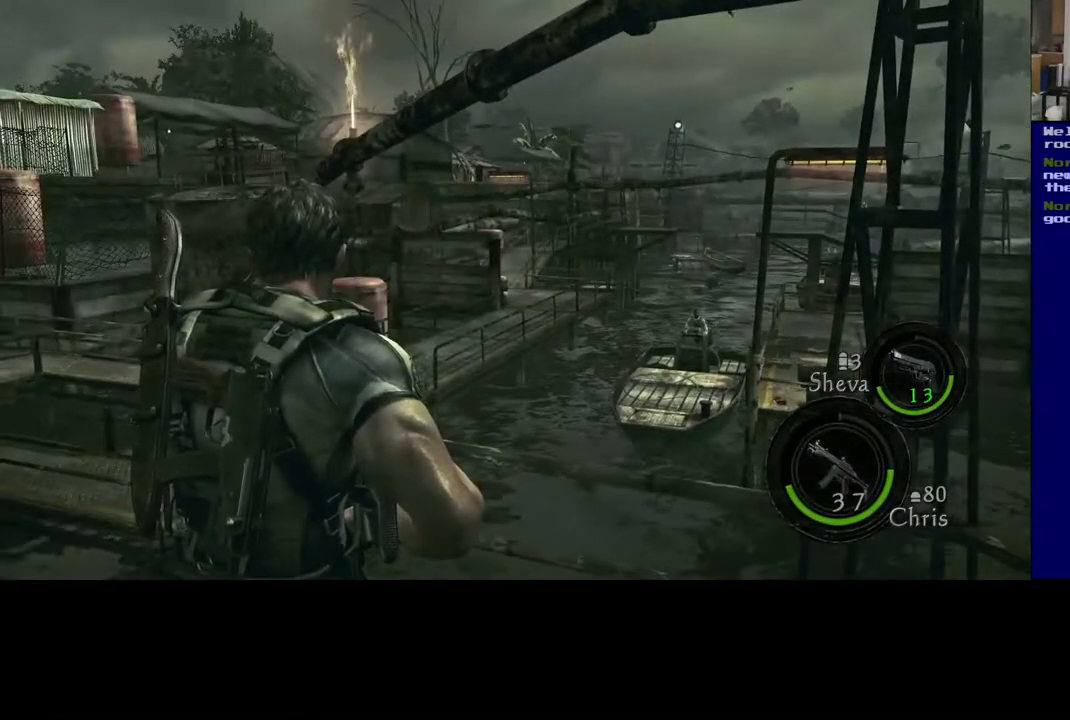
{"buttons": [], "left_stick": "center", "right_stick": "center", "events": []}
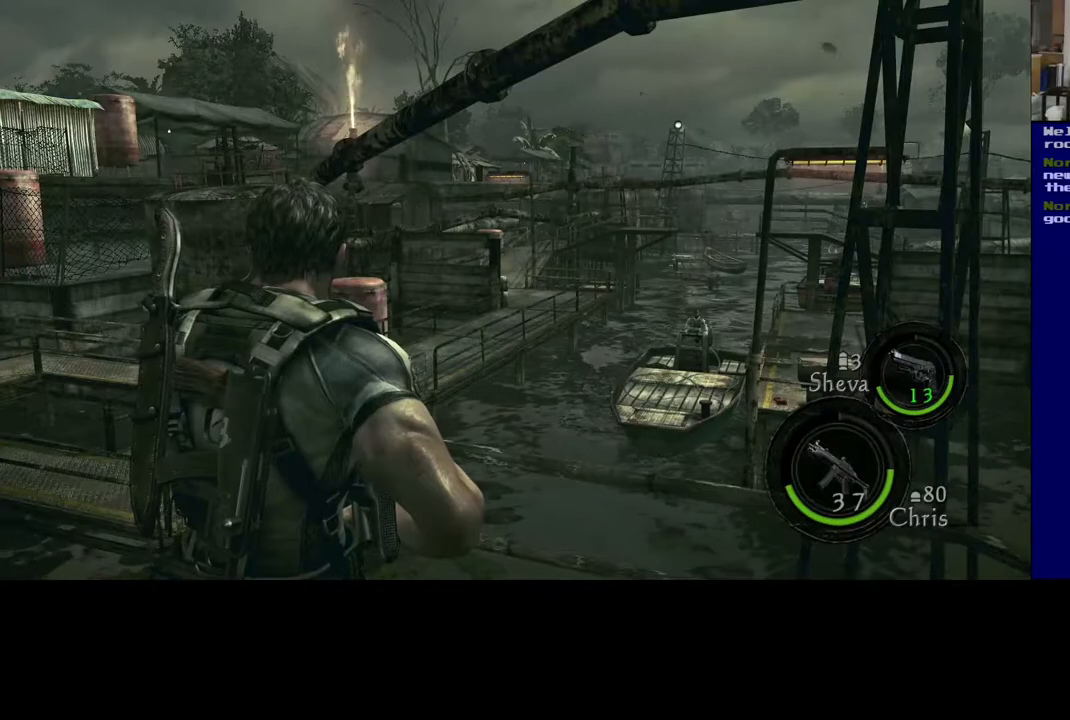
{"buttons": [], "left_stick": "center", "right_stick": "center", "events": [[83, "right_stick", "left"], [283, "right_stick", "center"]]}
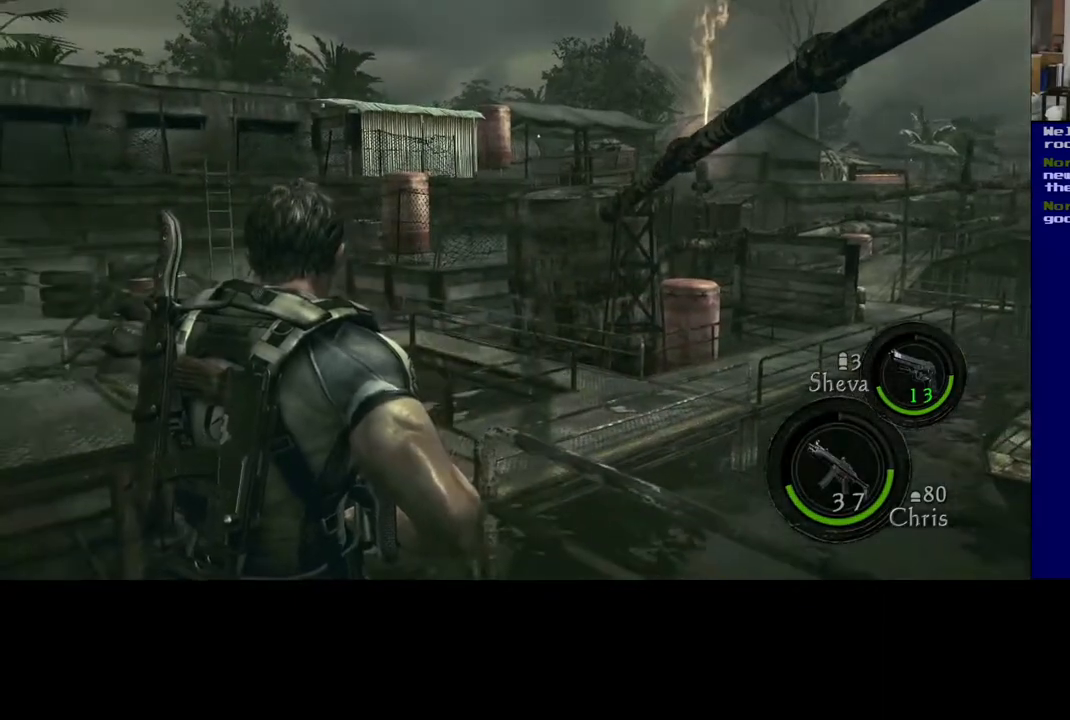
{"buttons": [], "left_stick": "center", "right_stick": "center", "events": []}
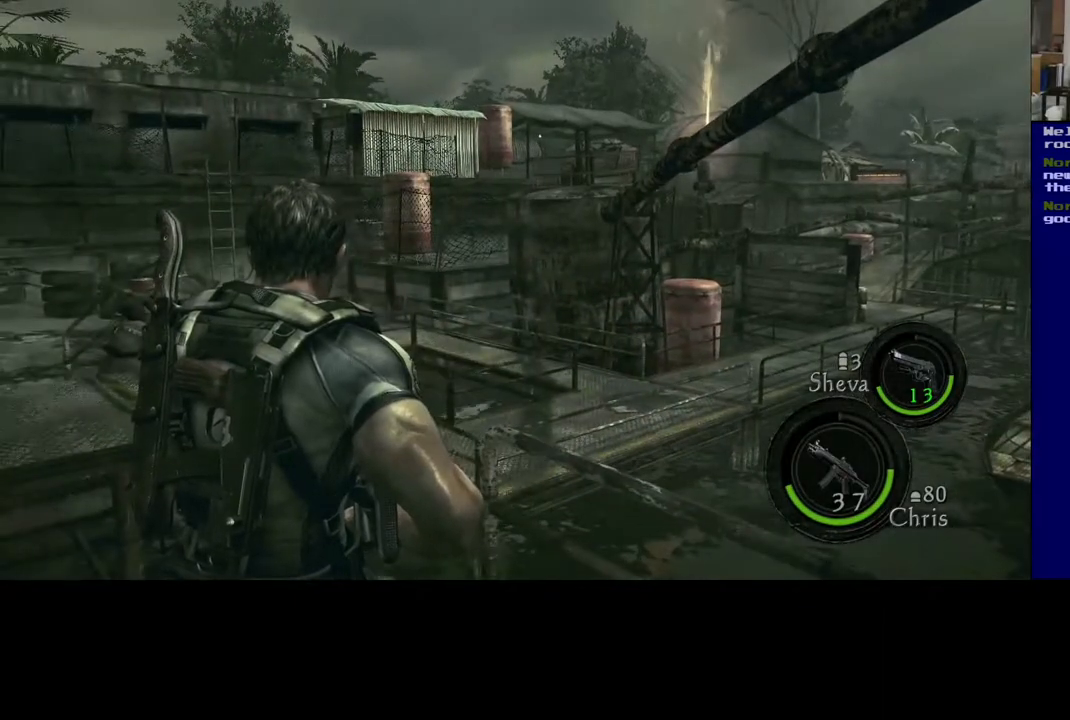
{"buttons": [], "left_stick": "center", "right_stick": "center", "events": []}
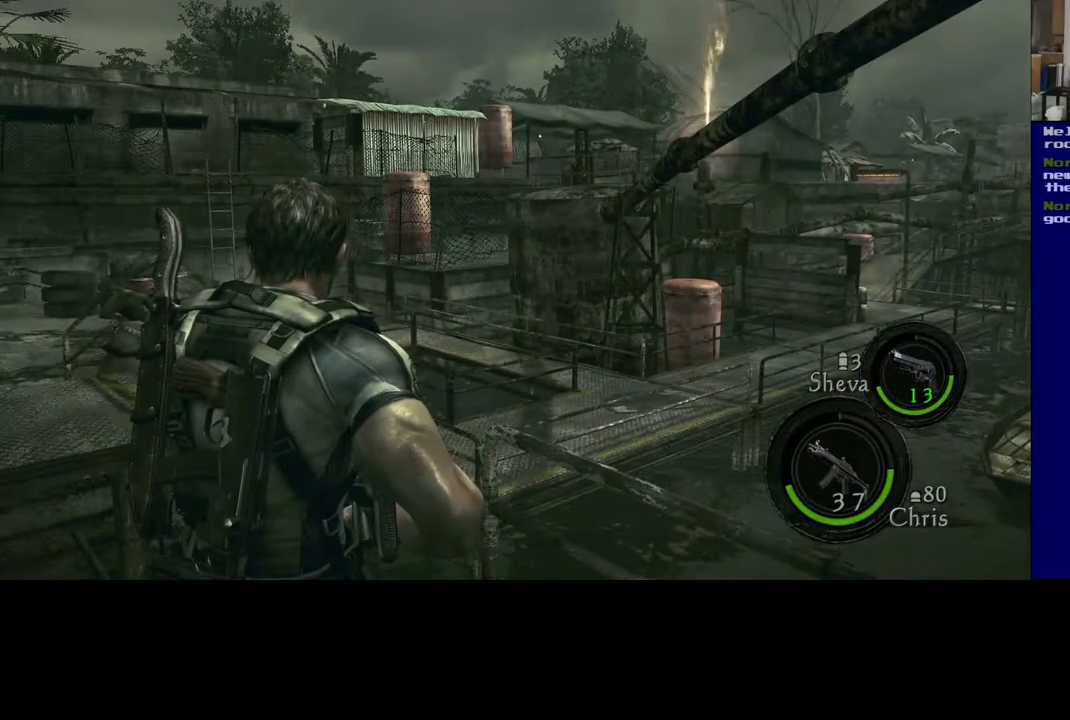
{"buttons": [], "left_stick": "center", "right_stick": "center", "events": []}
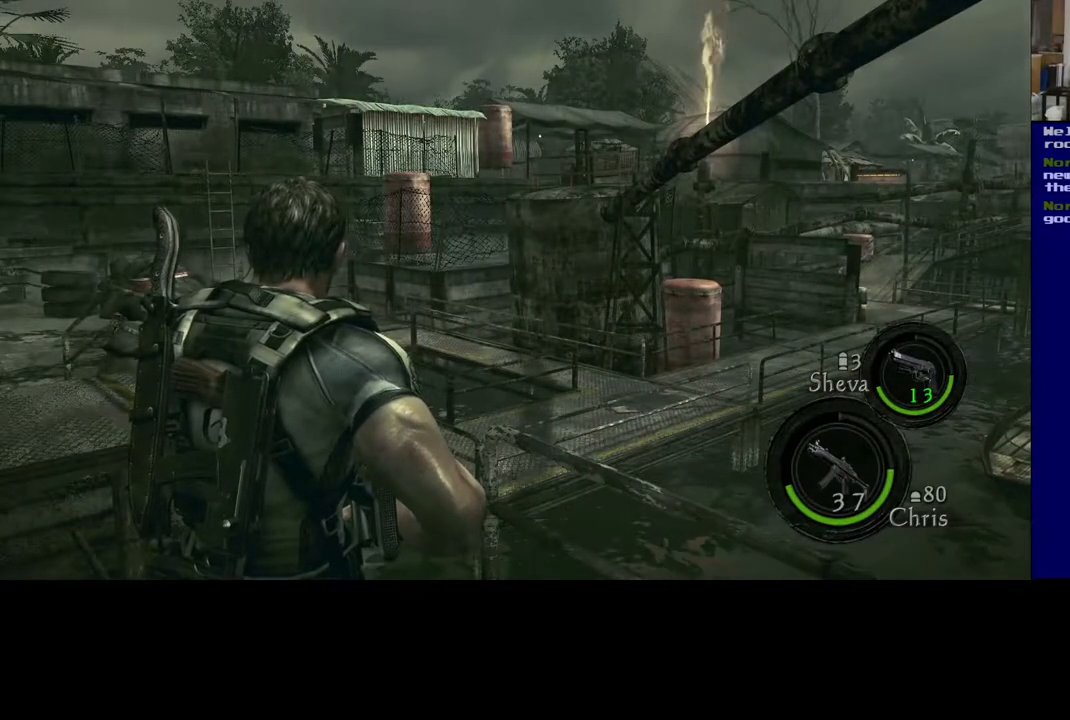
{"buttons": [], "left_stick": "center", "right_stick": "center", "events": []}
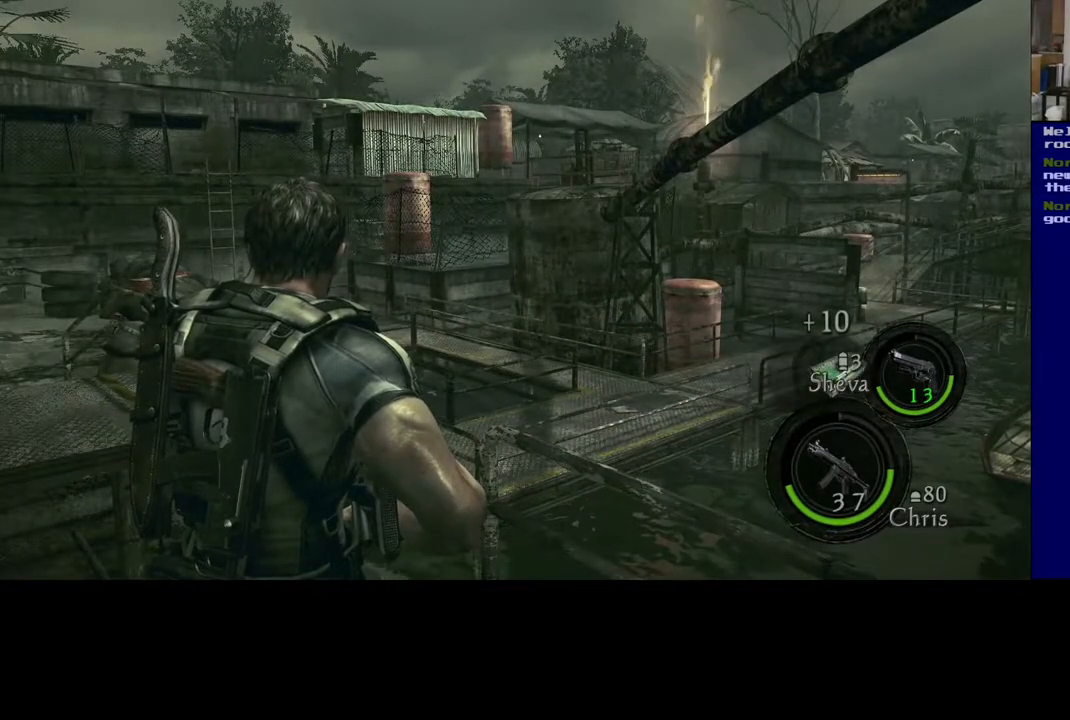
{"buttons": [], "left_stick": "center", "right_stick": "center", "events": []}
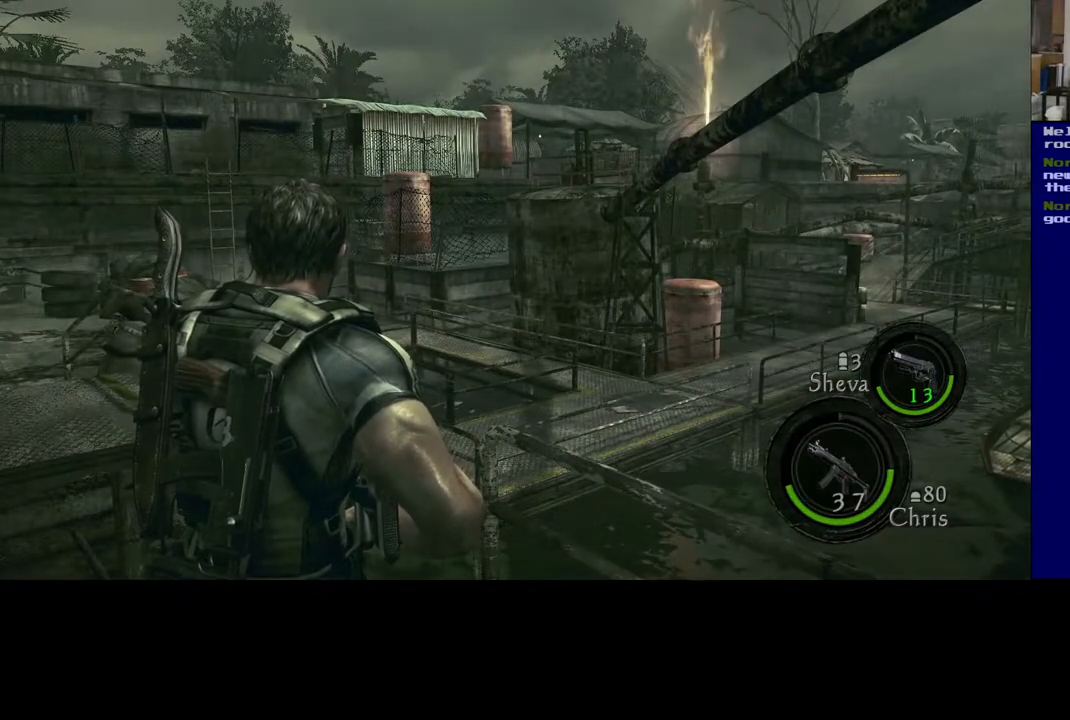
{"buttons": [], "left_stick": "center", "right_stick": "right", "events": [[183, "right_stick", "right"]]}
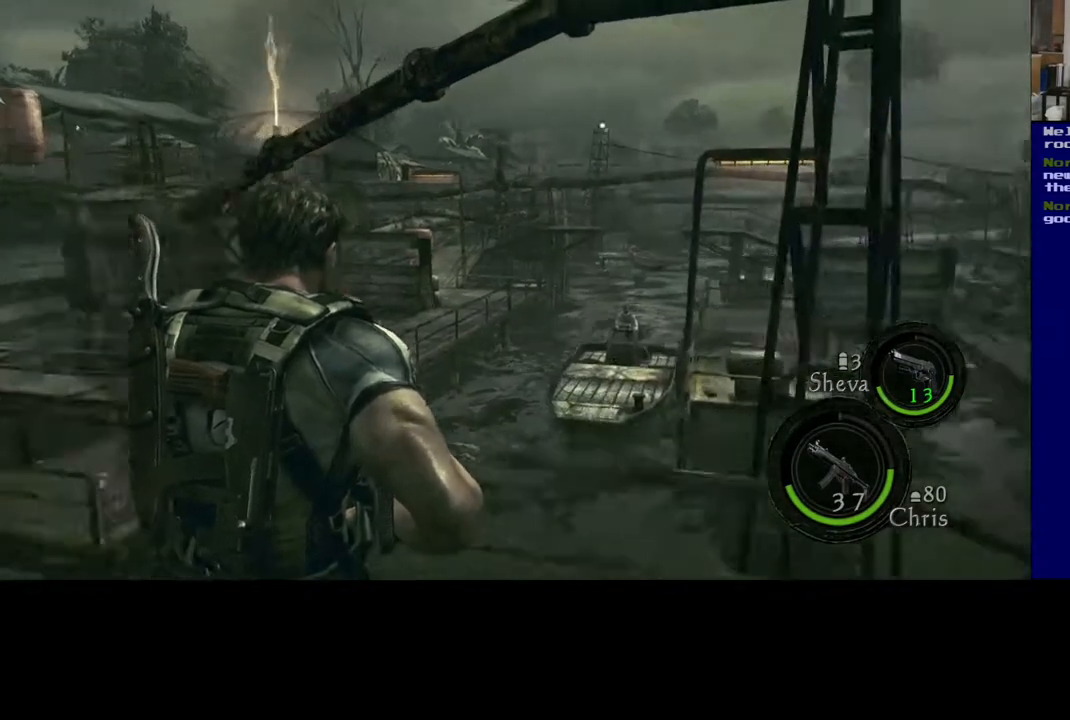
{"buttons": [], "left_stick": "center", "right_stick": "center", "events": [[17, "right_stick", "center"]]}
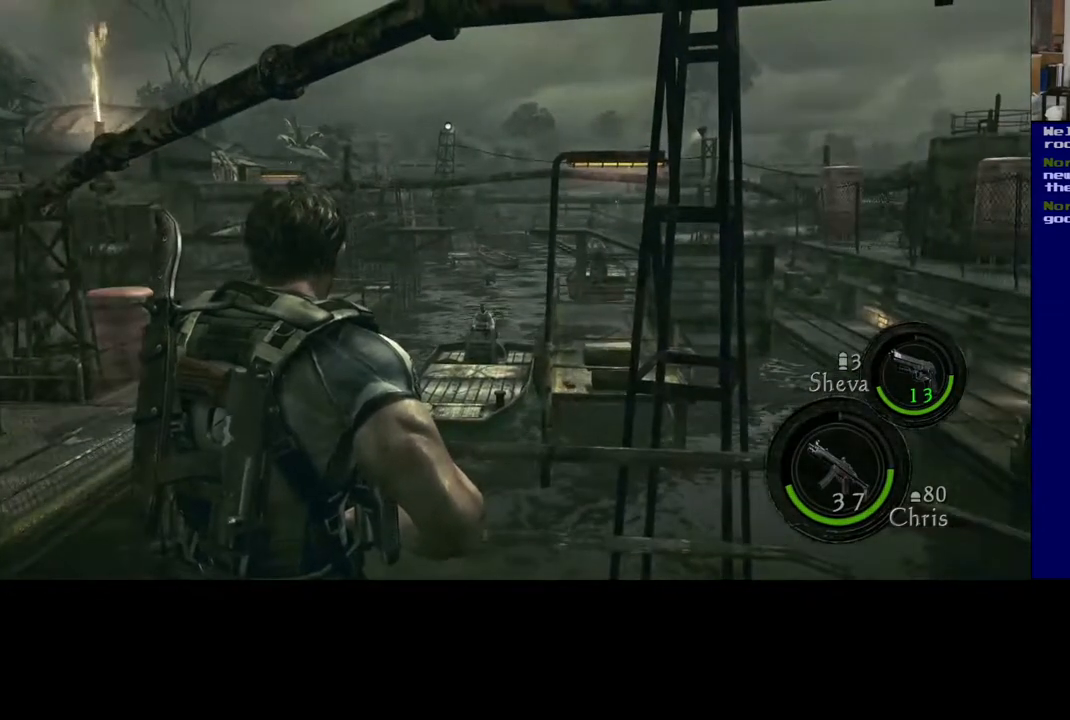
{"buttons": [], "left_stick": "center", "right_stick": "left", "events": [[400, "right_stick", "left"]]}
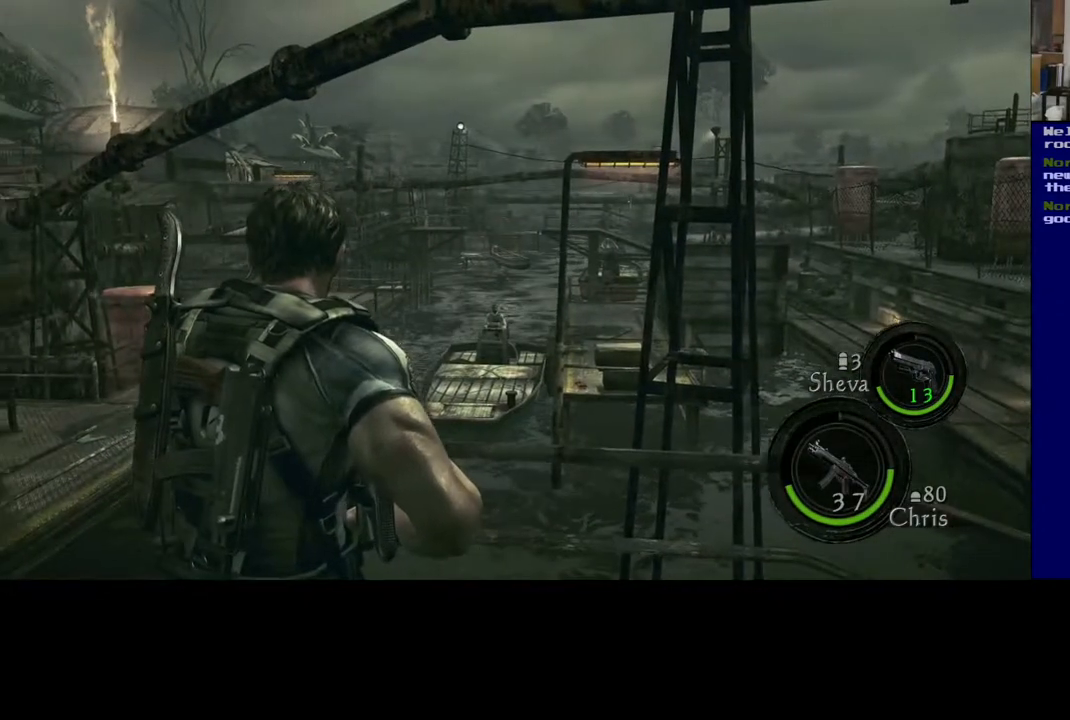
{"buttons": [], "left_stick": "center", "right_stick": "center", "events": [[83, "right_stick", "center"]]}
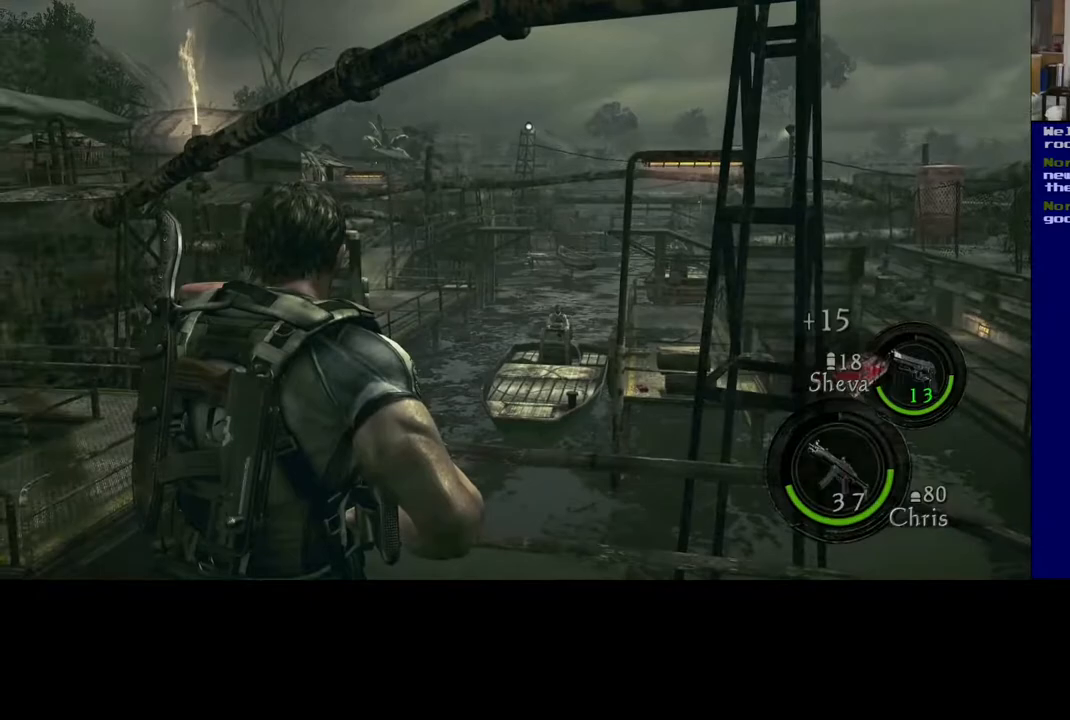
{"buttons": [], "left_stick": "center", "right_stick": "center", "events": []}
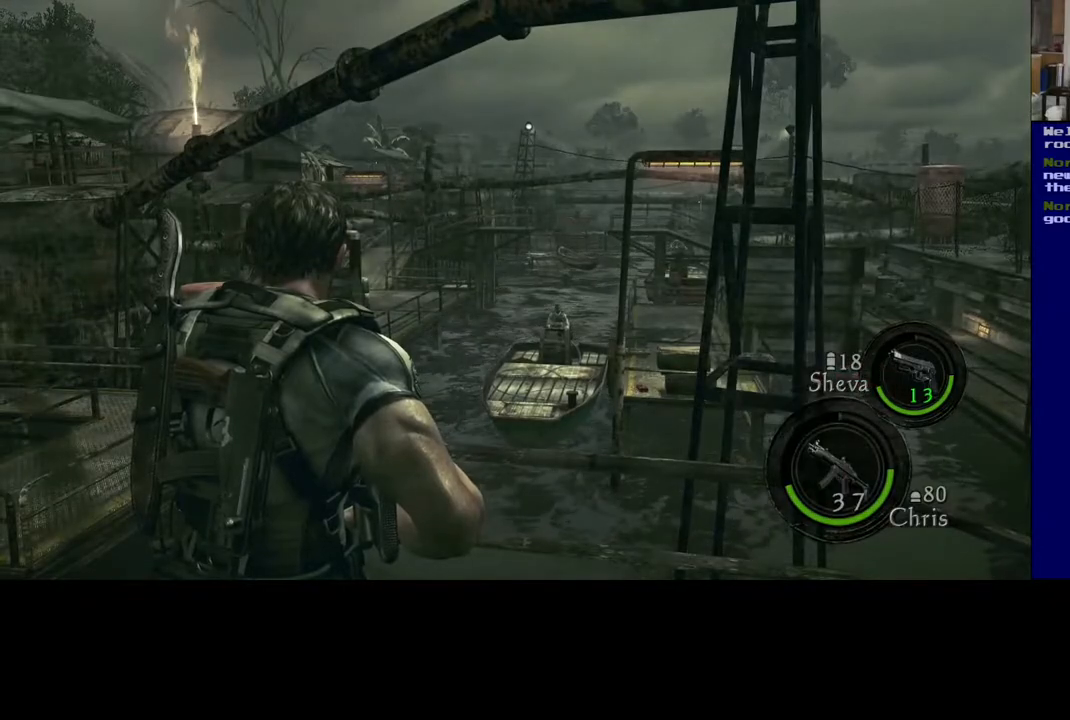
{"buttons": [], "left_stick": "center", "right_stick": "center", "events": [[17, "right_stick", "left"], [400, "right_stick", "center"]]}
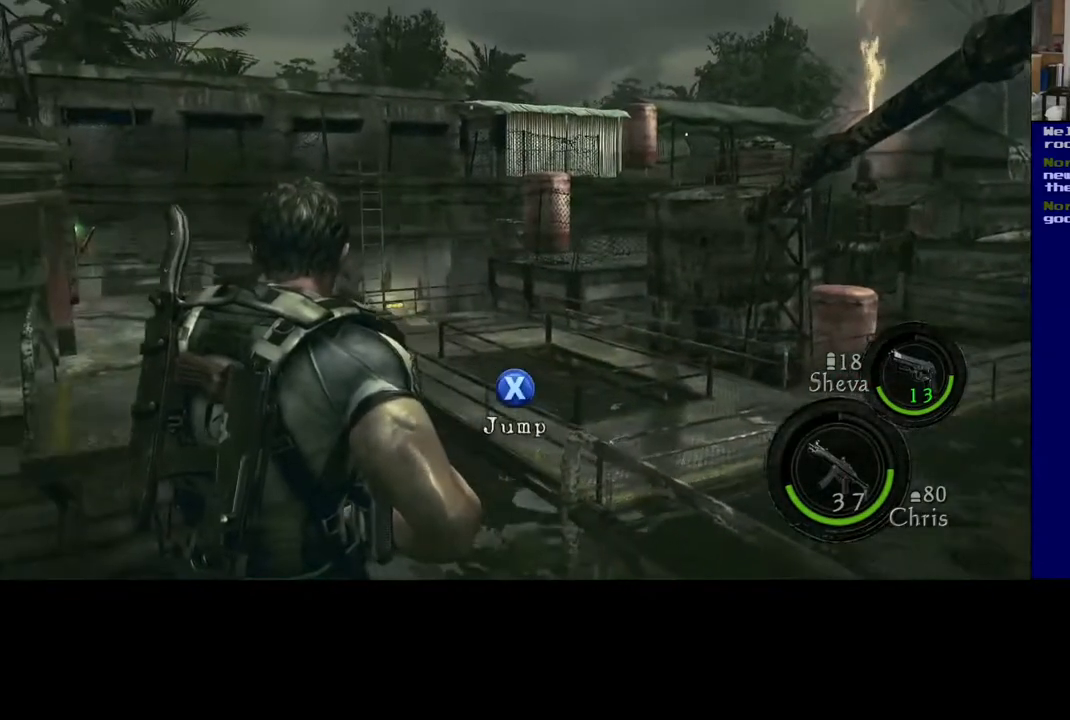
{"buttons": [], "left_stick": "center", "right_stick": "center", "events": []}
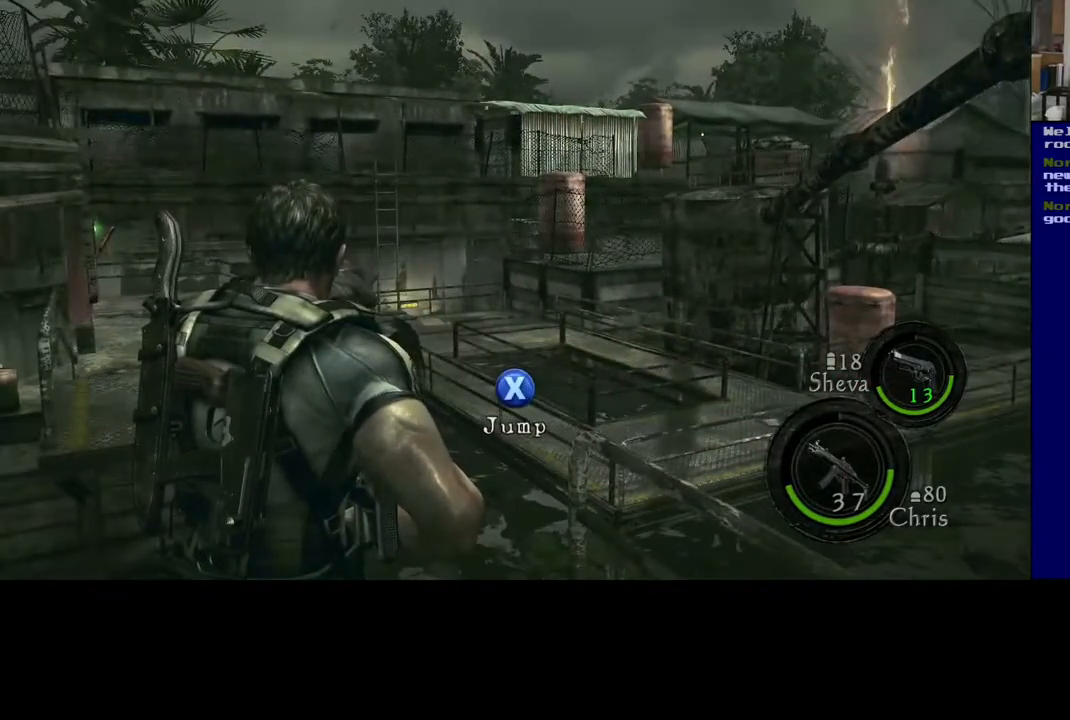
{"buttons": [], "left_stick": "up", "right_stick": "center", "events": [[133, "right_stick", "left"], [367, "right_stick", "center"], [417, "left_stick", "up"]]}
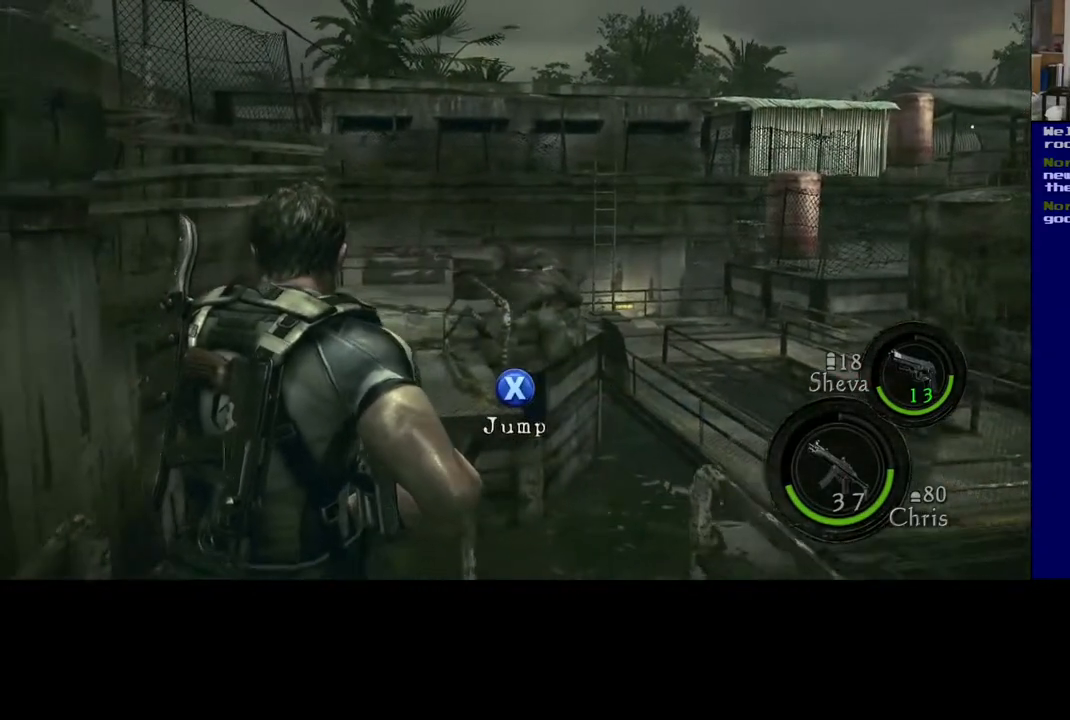
{"buttons": [], "left_stick": "up", "right_stick": "center", "events": [[117, "X", "down"], [317, "X", "up"]]}
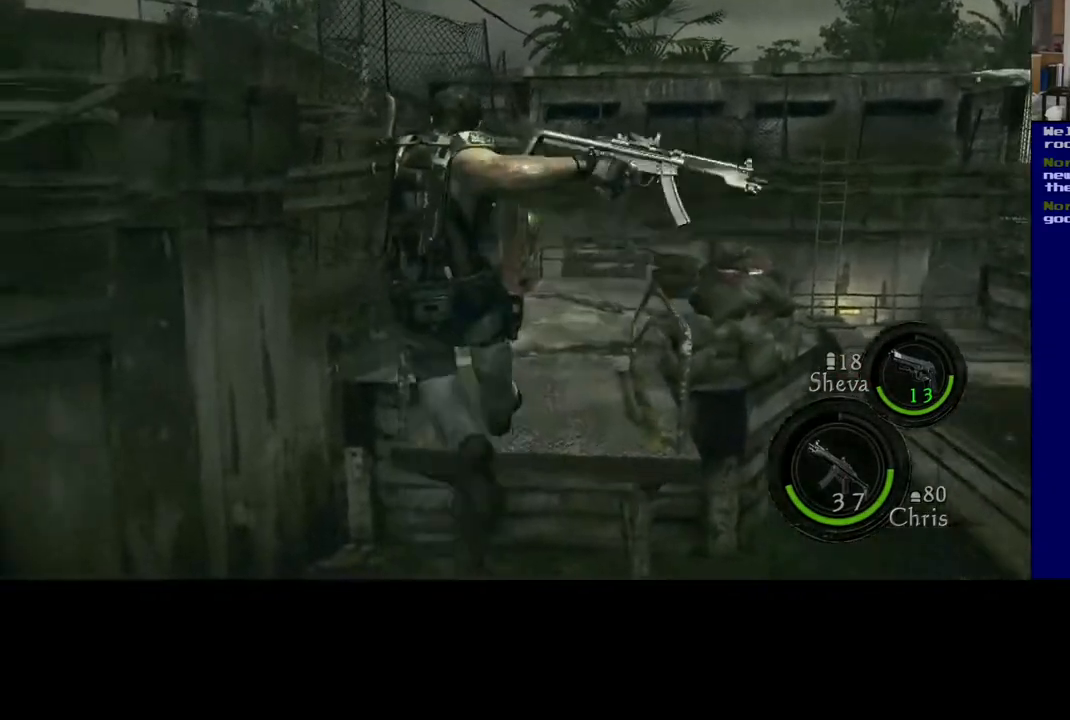
{"buttons": [], "left_stick": "up", "right_stick": "right", "events": [[383, "right_stick", "right"]]}
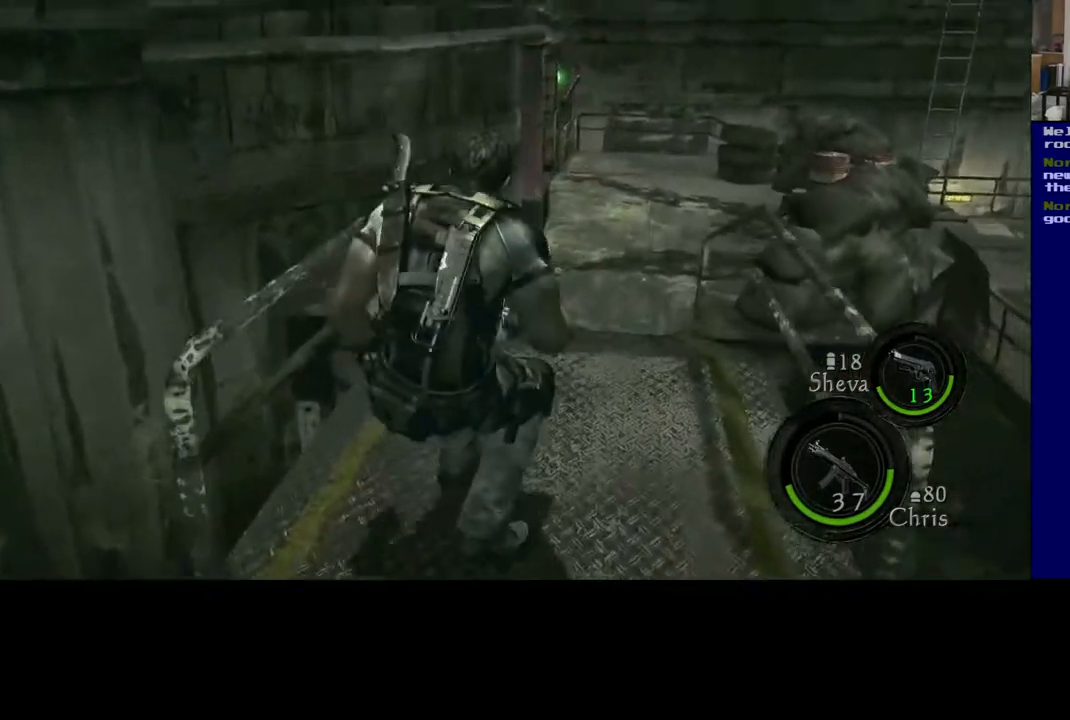
{"buttons": [], "left_stick": "up", "right_stick": "center", "events": [[383, "right_stick", "center"]]}
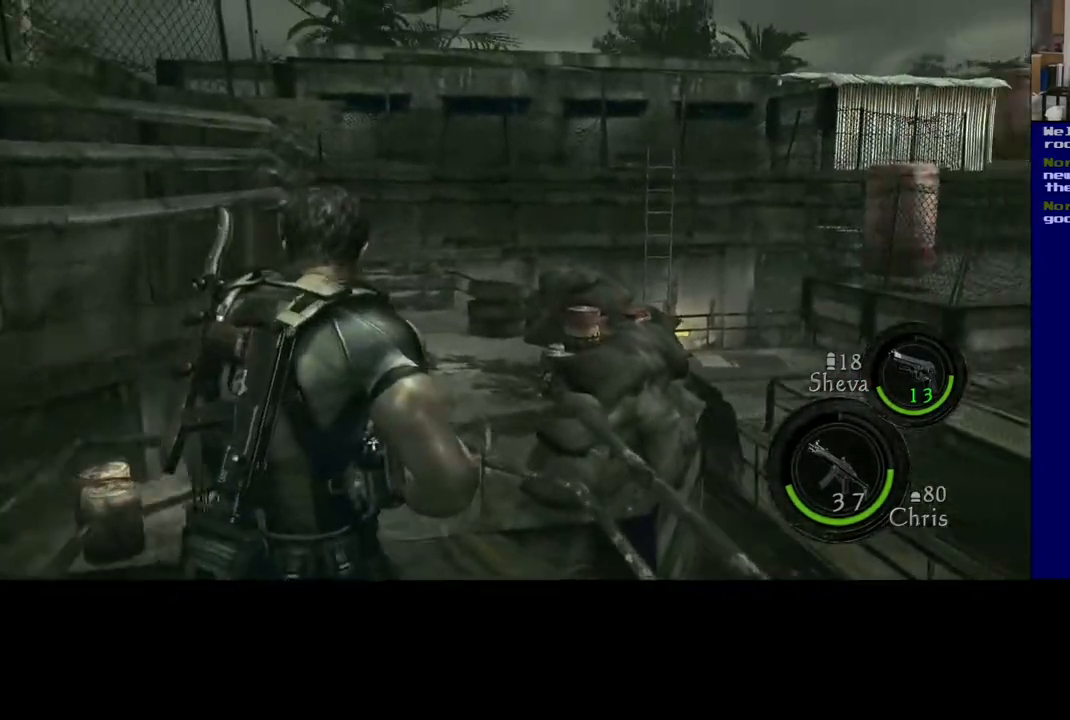
{"buttons": ["L3"], "left_stick": "up", "right_stick": "center", "events": [[217, "L3", "down"]]}
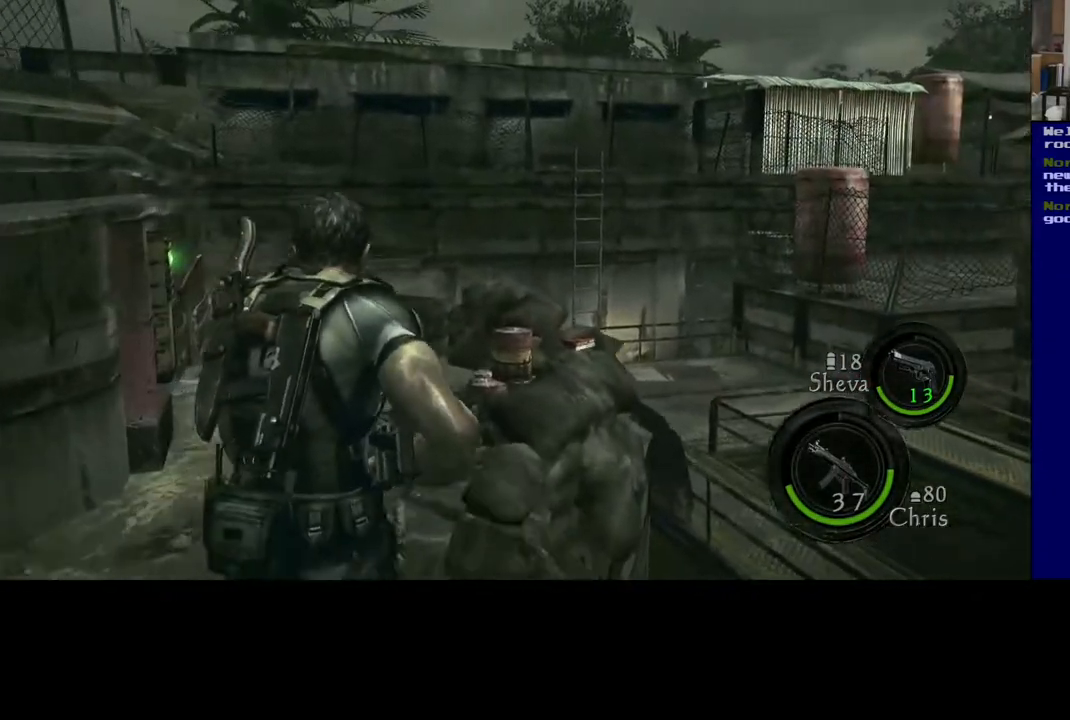
{"buttons": ["L3"], "left_stick": "up", "right_stick": "center", "events": []}
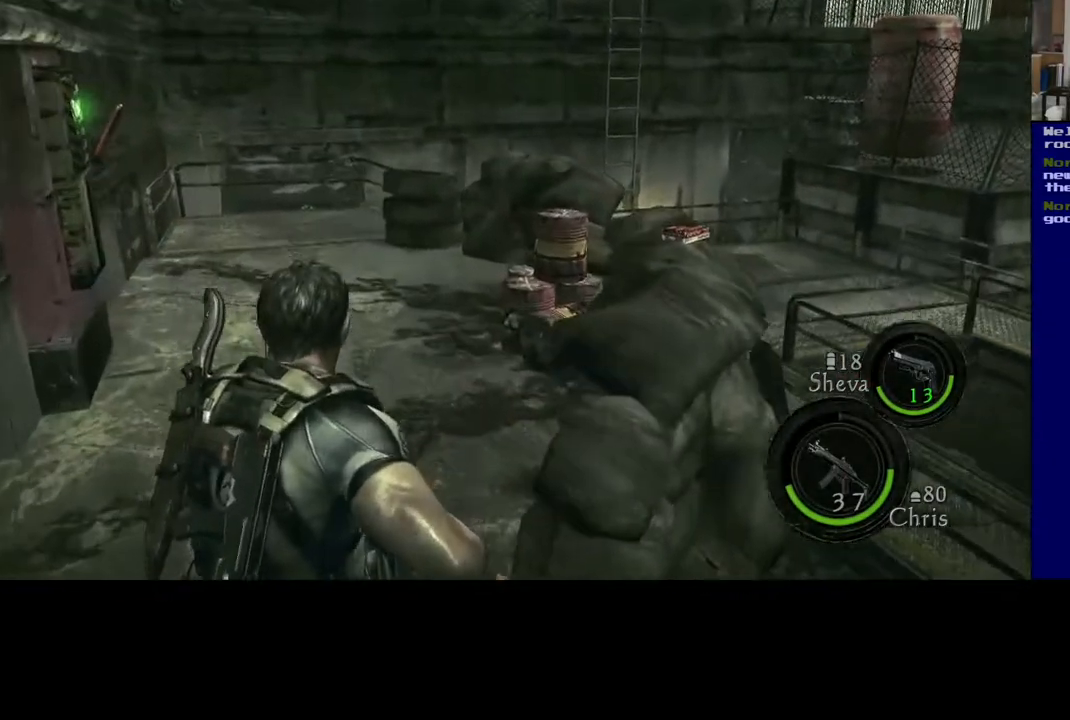
{"buttons": ["L3"], "left_stick": "up", "right_stick": "center", "events": [[250, "right_stick", "up-left"], [417, "right_stick", "center"]]}
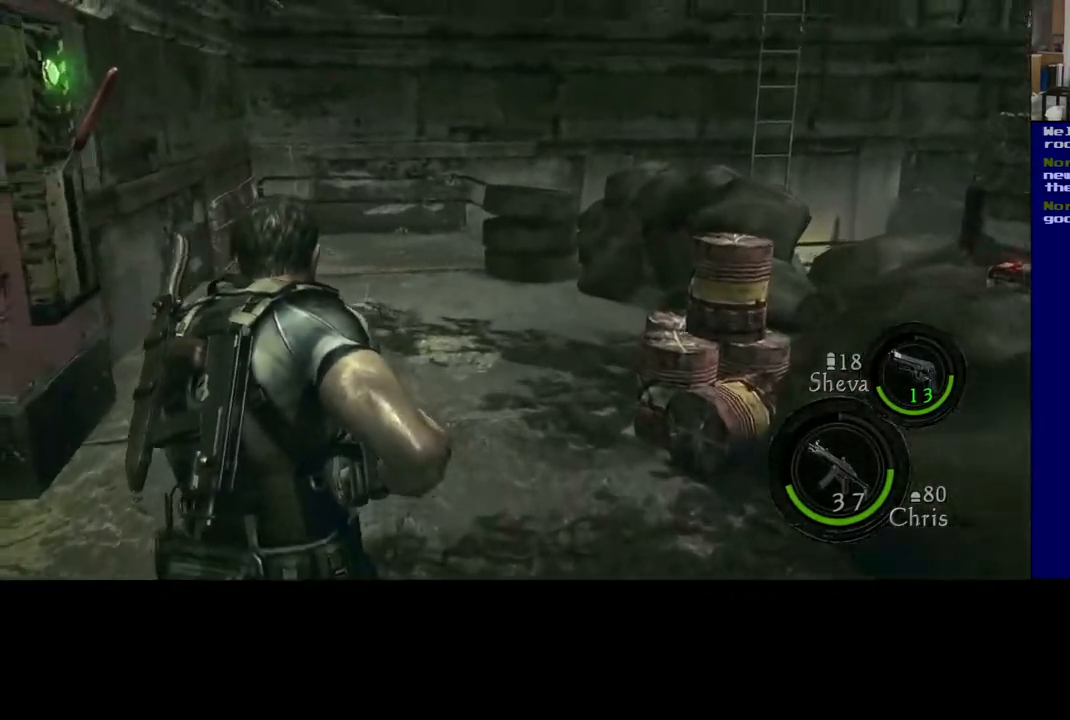
{"buttons": ["L3"], "left_stick": "up", "right_stick": "center", "events": []}
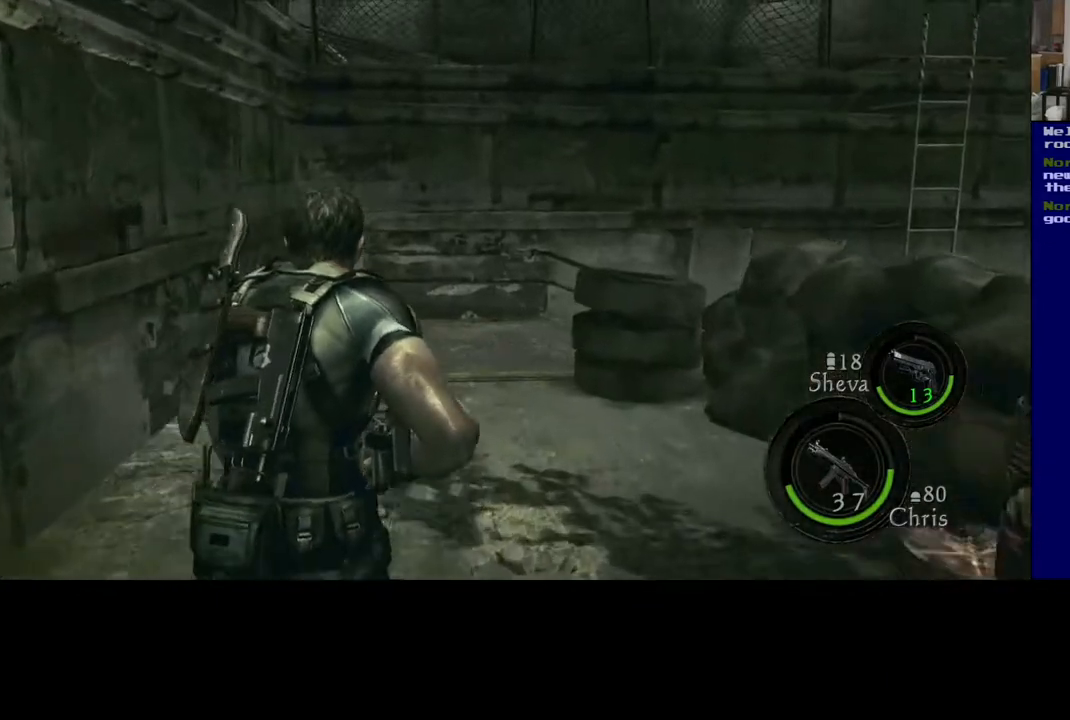
{"buttons": ["L3"], "left_stick": "up", "right_stick": "center", "events": []}
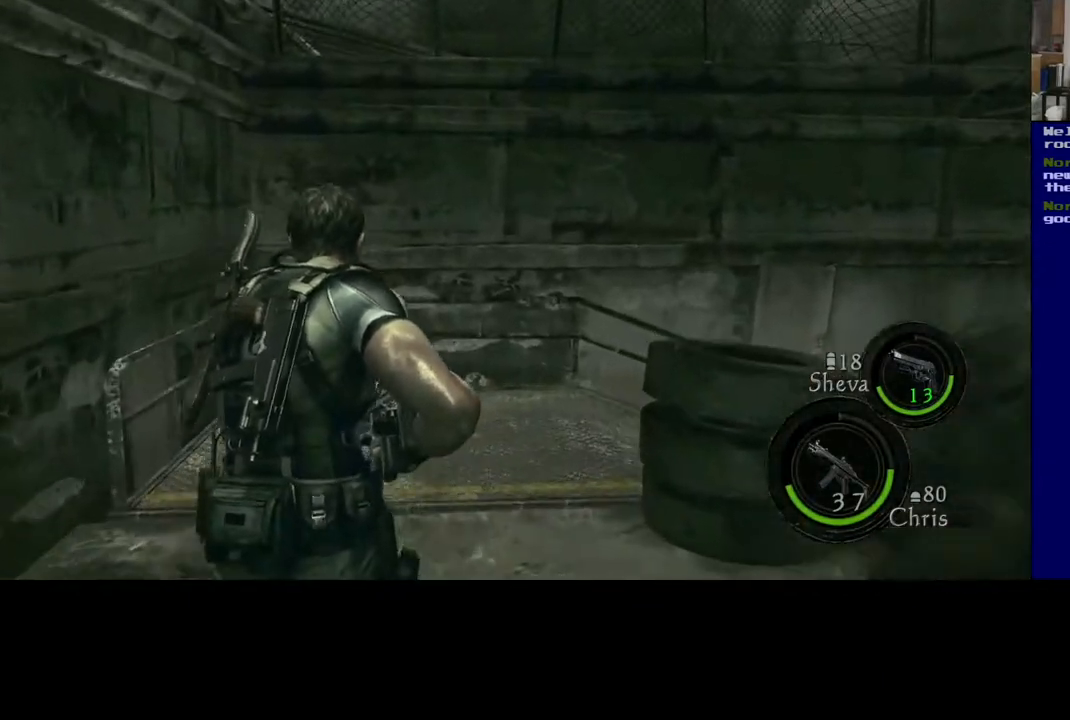
{"buttons": ["L3"], "left_stick": "up", "right_stick": "right", "events": [[150, "right_stick", "right"]]}